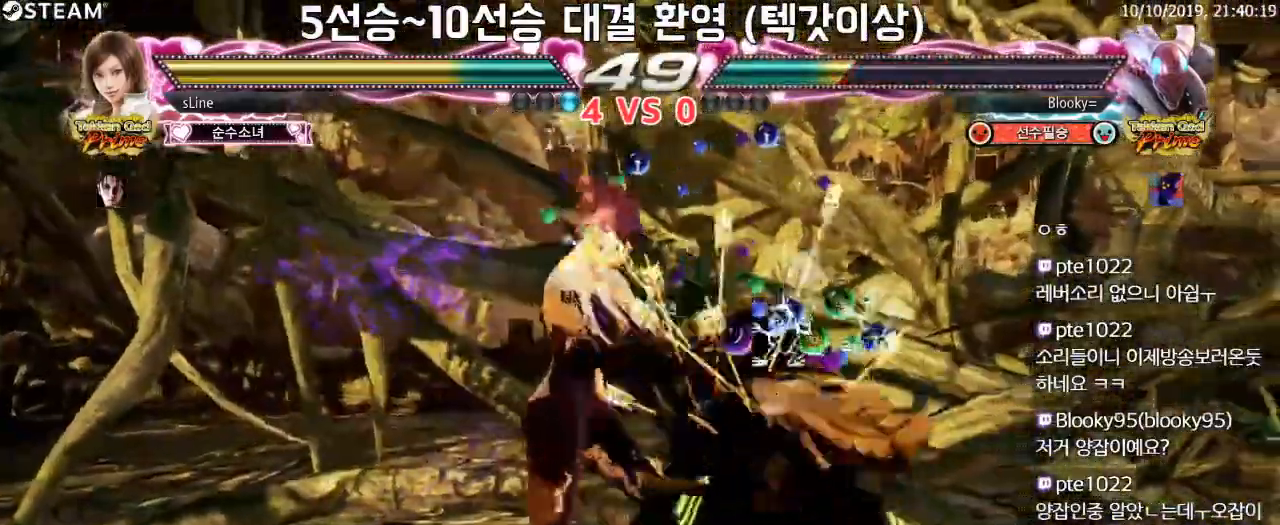
Gameplay with a controller (PlayStation layout); each line is a JSON object with the inputs held at the frame after it (dt_ms = milliseconds from this image to that frame). "button_events" lists button changes between this image and that frame as [ms after this image, input, new state], when the widget could be followed in between (sticks are given only as held states). Not read: L1 L2 L3 R1 R2 R3.
{"dt_ms": 1000, "buttons": [], "left_stick": "center"}
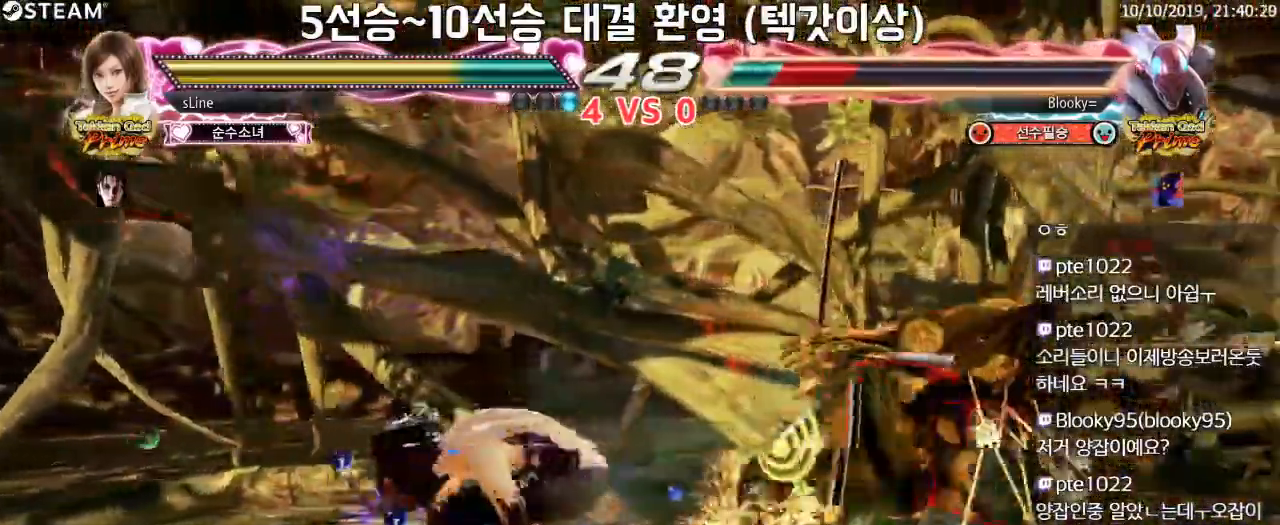
{"dt_ms": 500, "buttons": [], "left_stick": "center", "button_events": []}
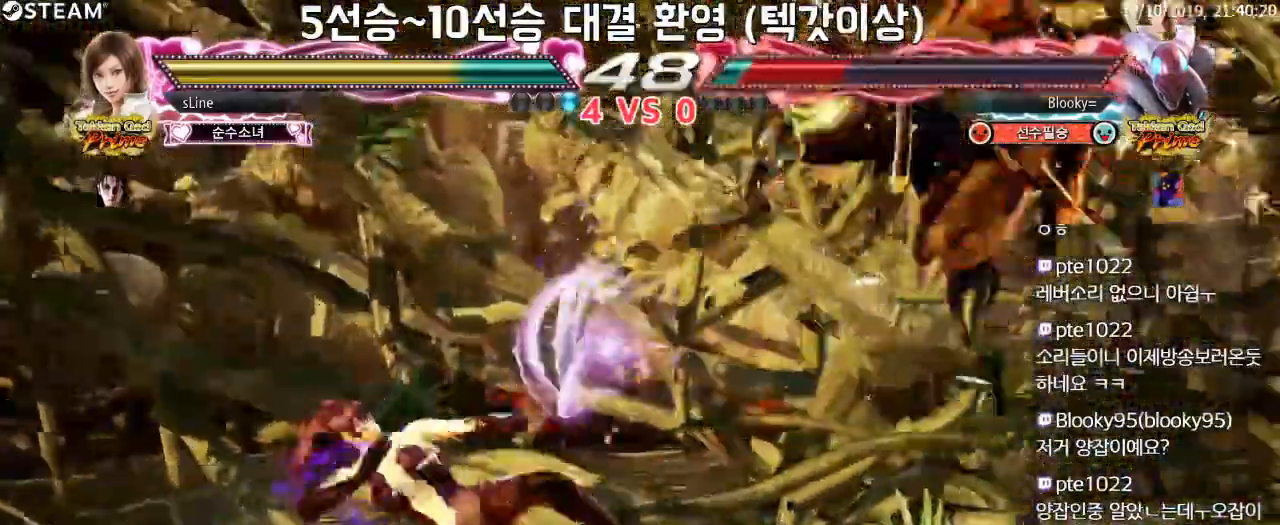
{"dt_ms": 500, "buttons": [], "left_stick": "center", "button_events": [[300, "SQUARE", "down"], [383, "SQUARE", "up"]]}
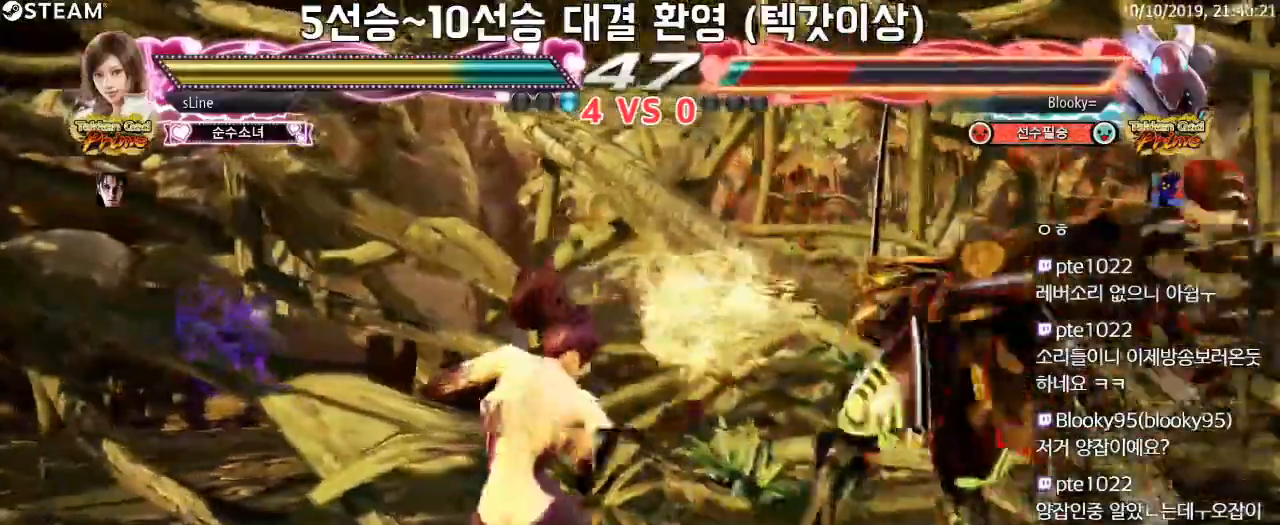
{"dt_ms": 1000, "buttons": [], "left_stick": "center", "button_events": [[117, "SQUARE", "down"], [583, "SQUARE", "up"]]}